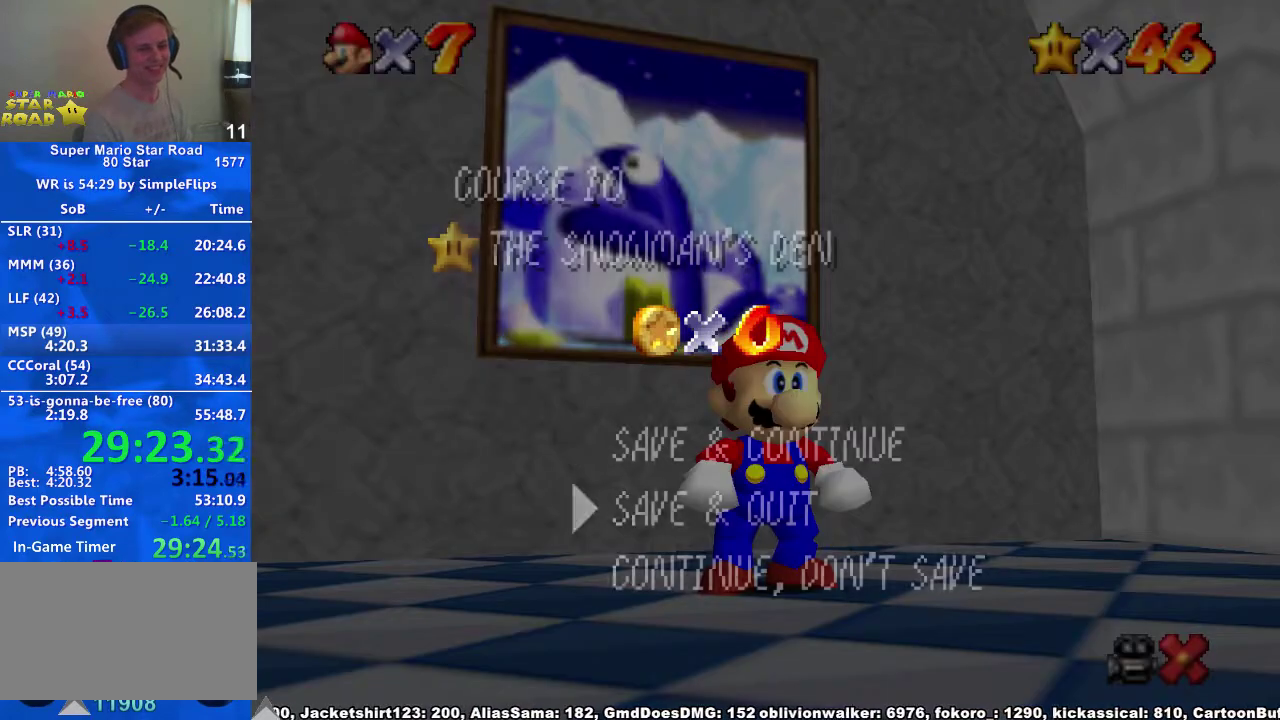
Gameplay with a controller (Xbox layout); each line is a JSON object with the inputs held at the frame after it. "events" lists button and stick changes between this image and that frame as [ms after this image, input, new state], when the widget could be followed in between. Not read: L3 R3.
{"buttons": [], "left_stick": "up", "right_stick": "center", "events": [[33, "left_stick", "down"], [100, "left_stick", "center"], [267, "A", "down"], [333, "left_stick", "up"], [400, "A", "up"]]}
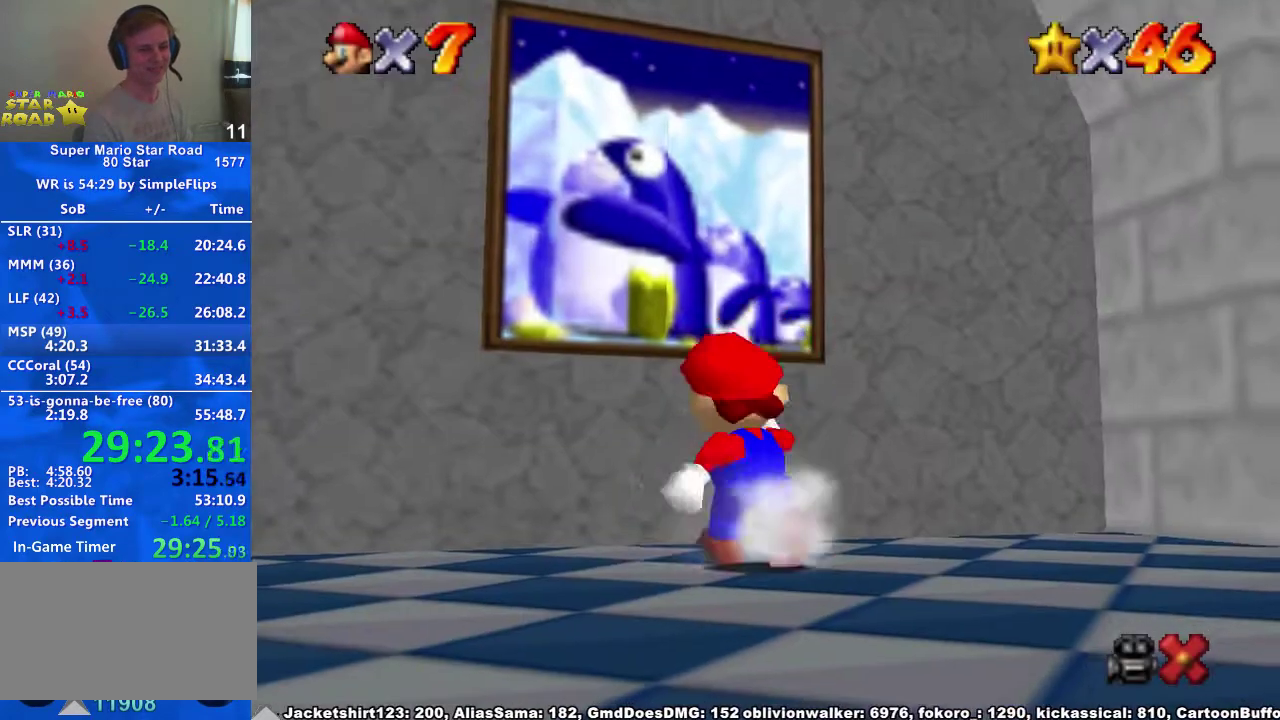
{"buttons": [], "left_stick": "up", "right_stick": "center", "events": [[33, "left_stick", "up-left"], [100, "R1", "down"], [167, "A", "down"], [267, "A", "up"], [300, "R1", "up"], [400, "left_stick", "up"]]}
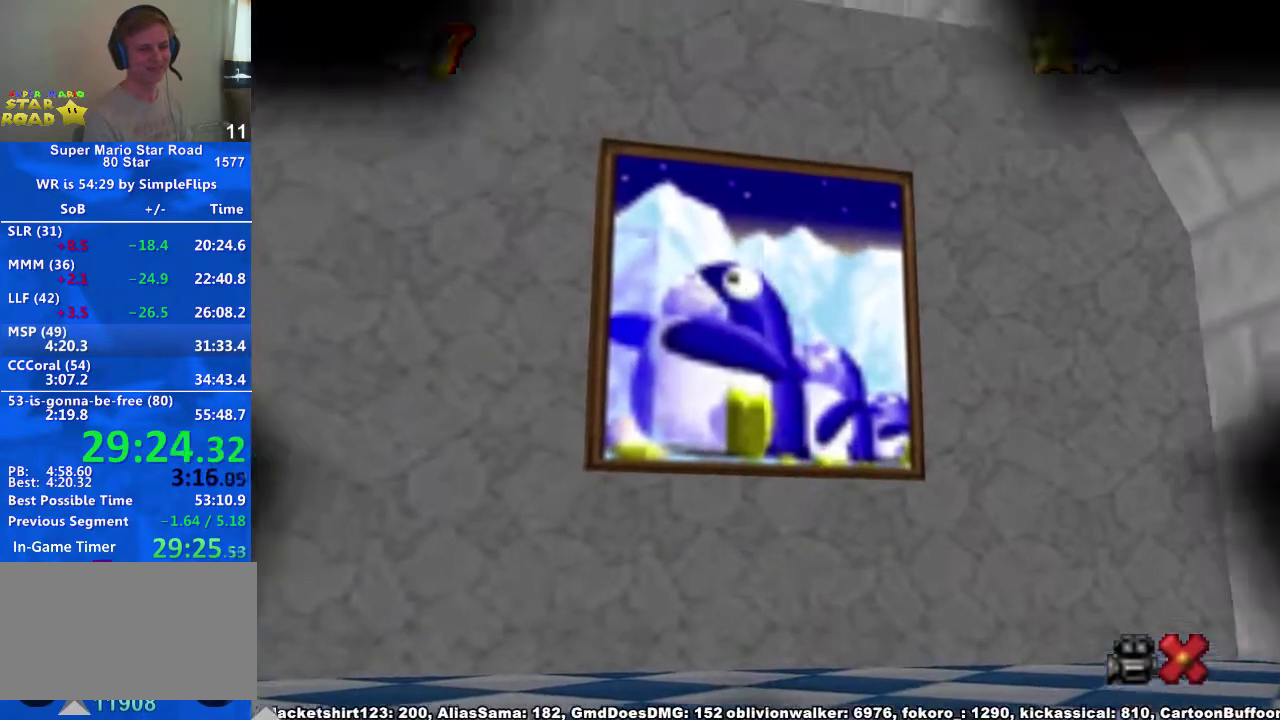
{"buttons": [], "left_stick": "center", "right_stick": "center", "events": [[100, "left_stick", "center"]]}
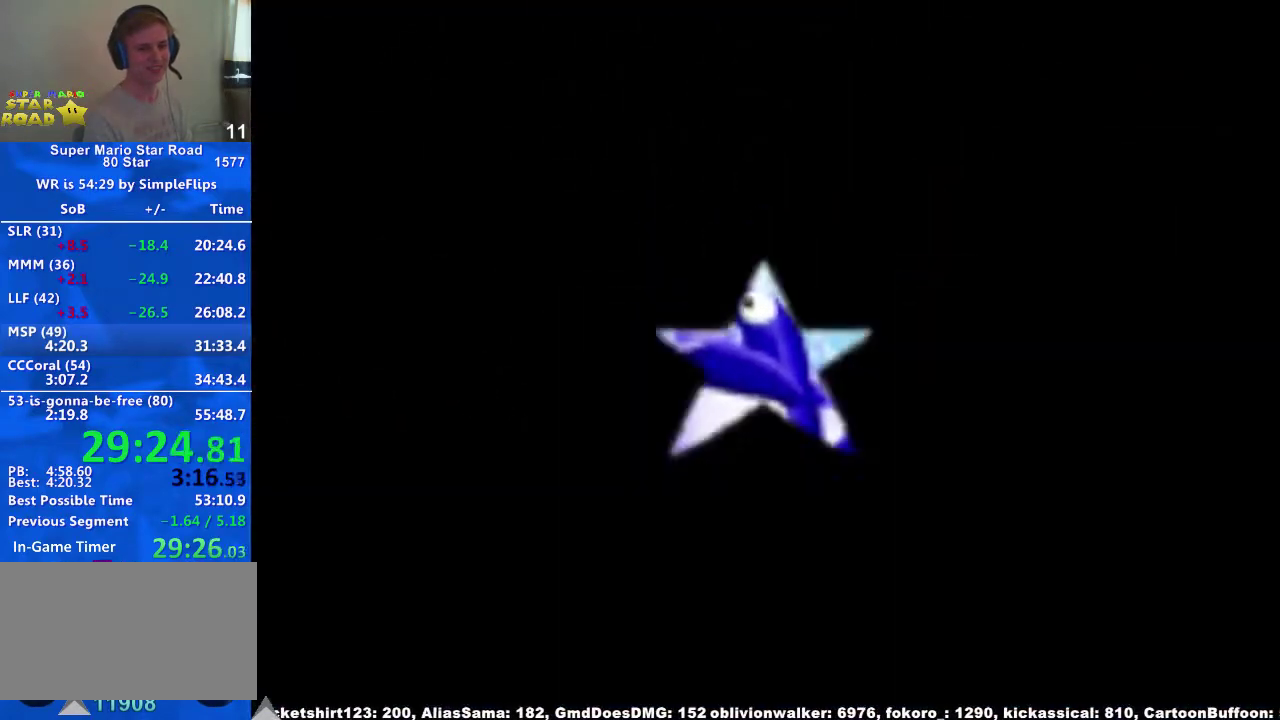
{"buttons": [], "left_stick": "center", "right_stick": "center", "events": []}
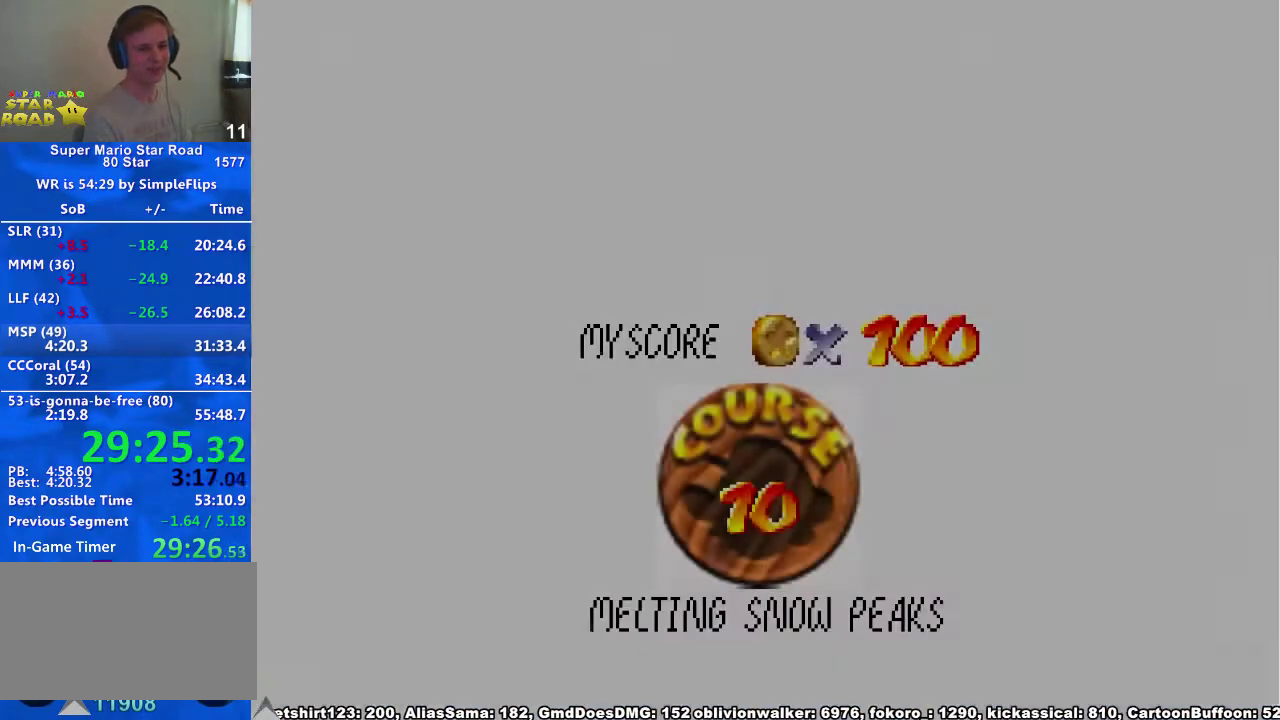
{"buttons": [], "left_stick": "center", "right_stick": "center", "events": []}
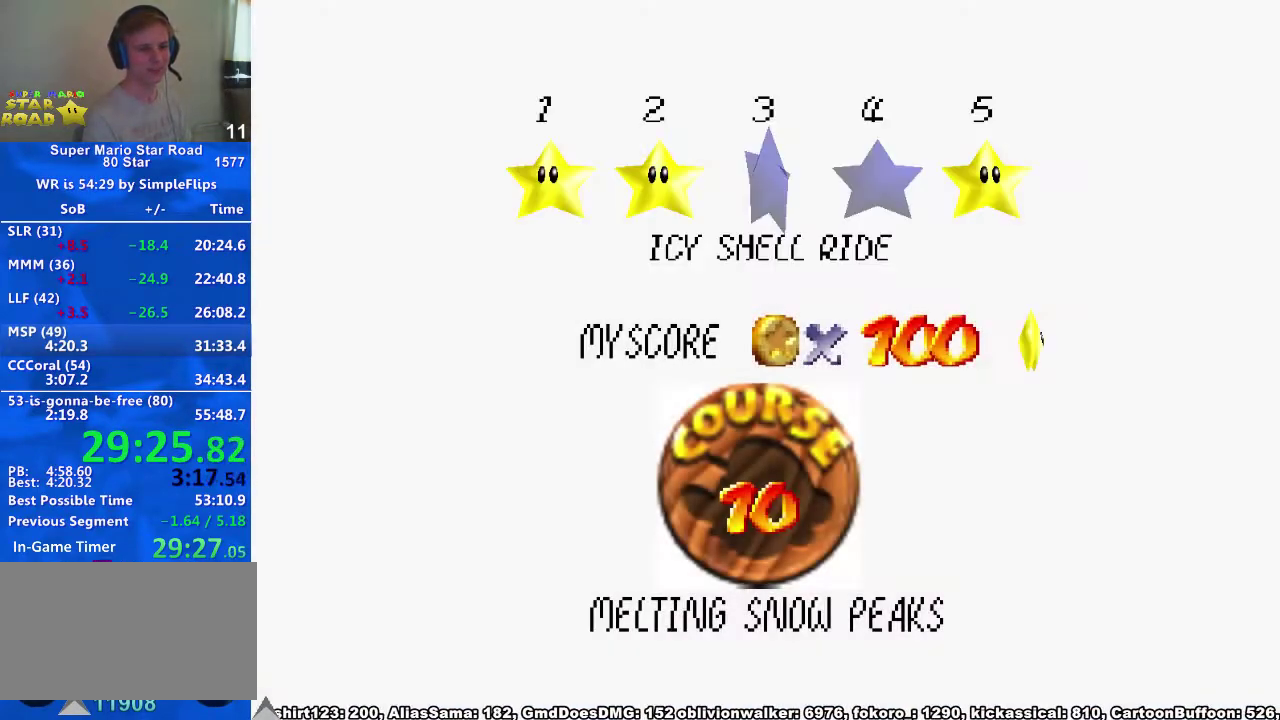
{"buttons": ["A", "X"], "left_stick": "center", "right_stick": "center", "events": [[233, "X", "down"], [267, "A", "down"], [300, "X", "up"], [367, "A", "up"], [433, "X", "down"], [500, "A", "down"]]}
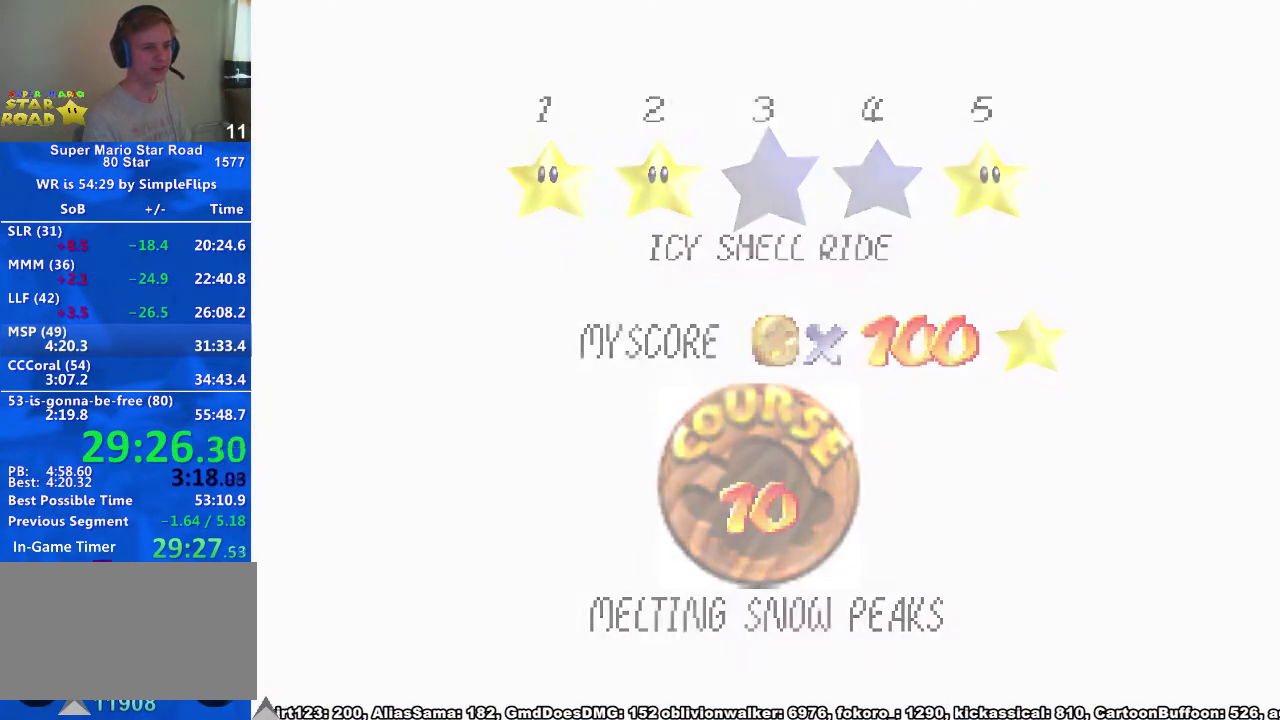
{"buttons": [], "left_stick": "center", "right_stick": "center", "events": [[33, "X", "up"], [100, "A", "up"]]}
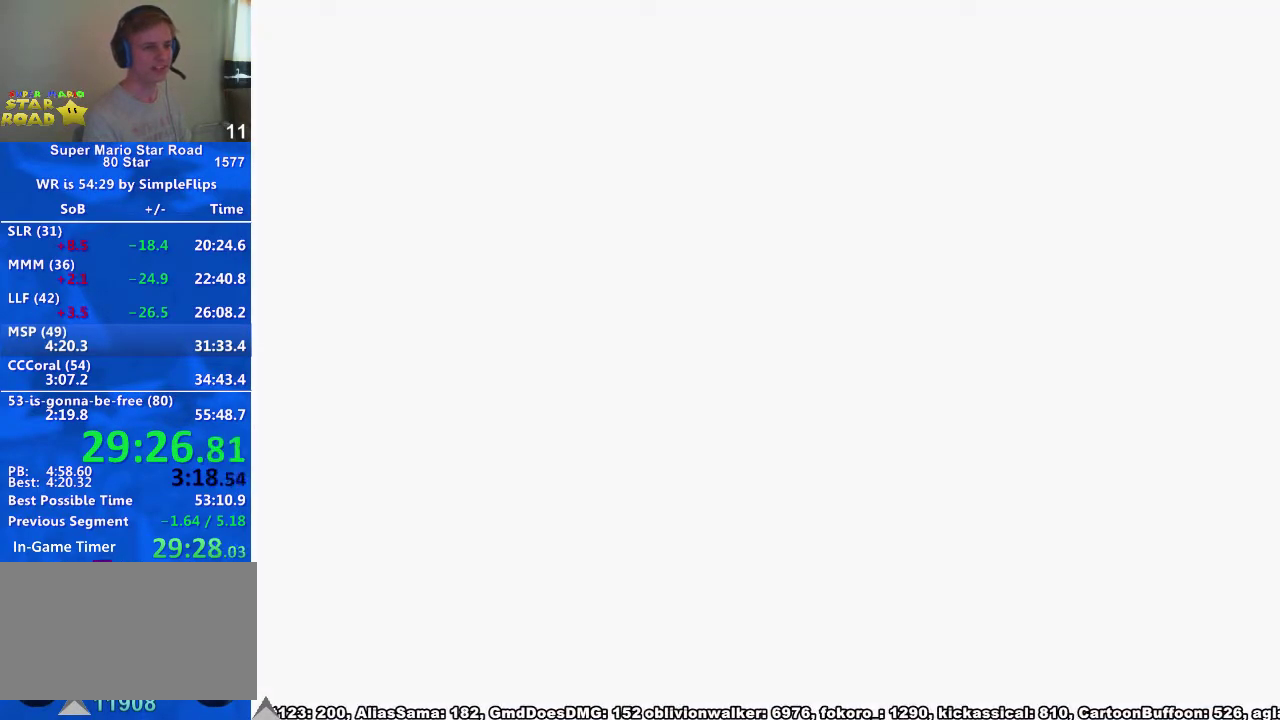
{"buttons": ["L1"], "left_stick": "center", "right_stick": "center", "events": [[233, "right_stick", "left"], [433, "right_stick", "center"], [500, "L1", "down"]]}
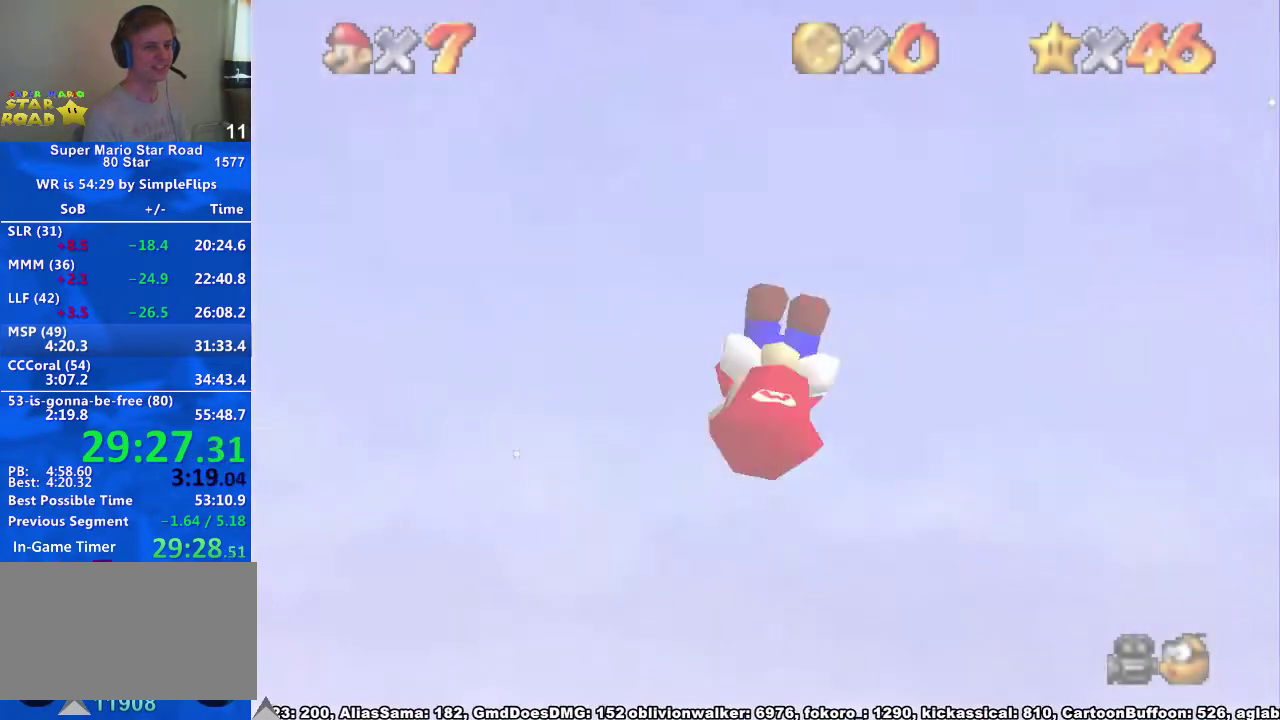
{"buttons": [], "left_stick": "up", "right_stick": "center", "events": [[33, "left_stick", "up"], [33, "right_stick", "down-left"], [200, "L1", "up"], [200, "right_stick", "center"]]}
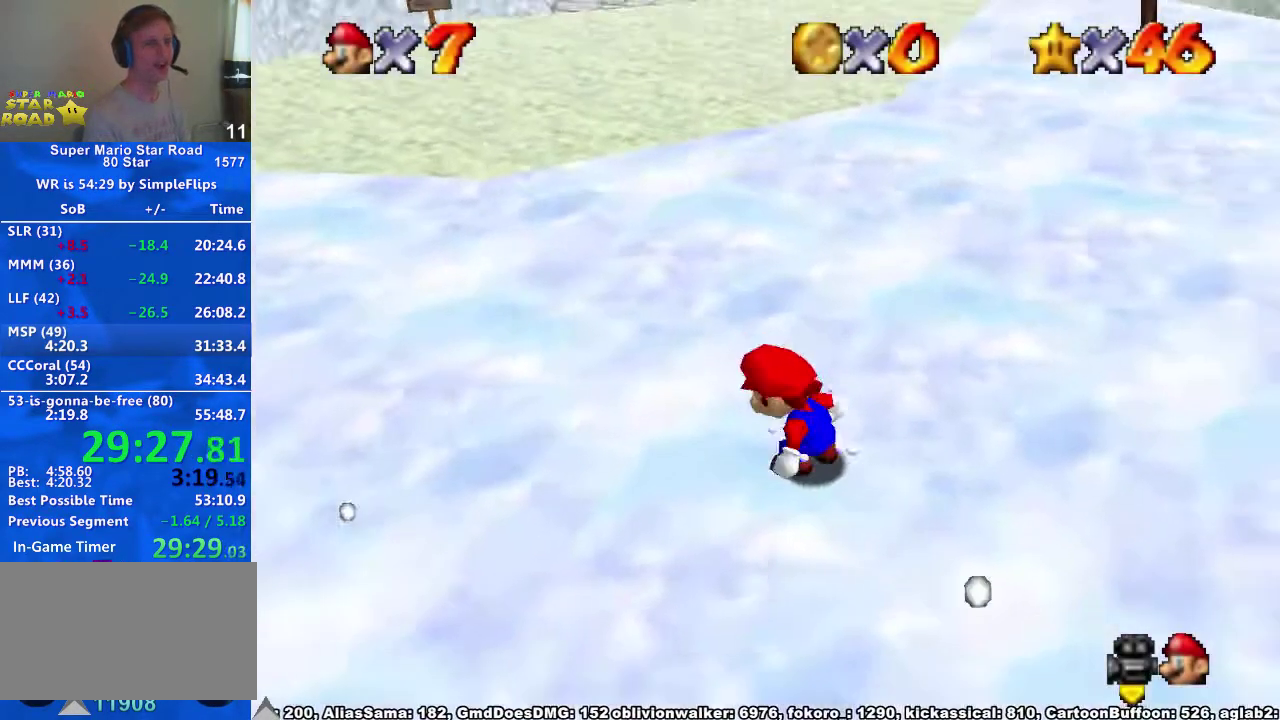
{"buttons": [], "left_stick": "up-left", "right_stick": "center", "events": [[500, "left_stick", "up-left"]]}
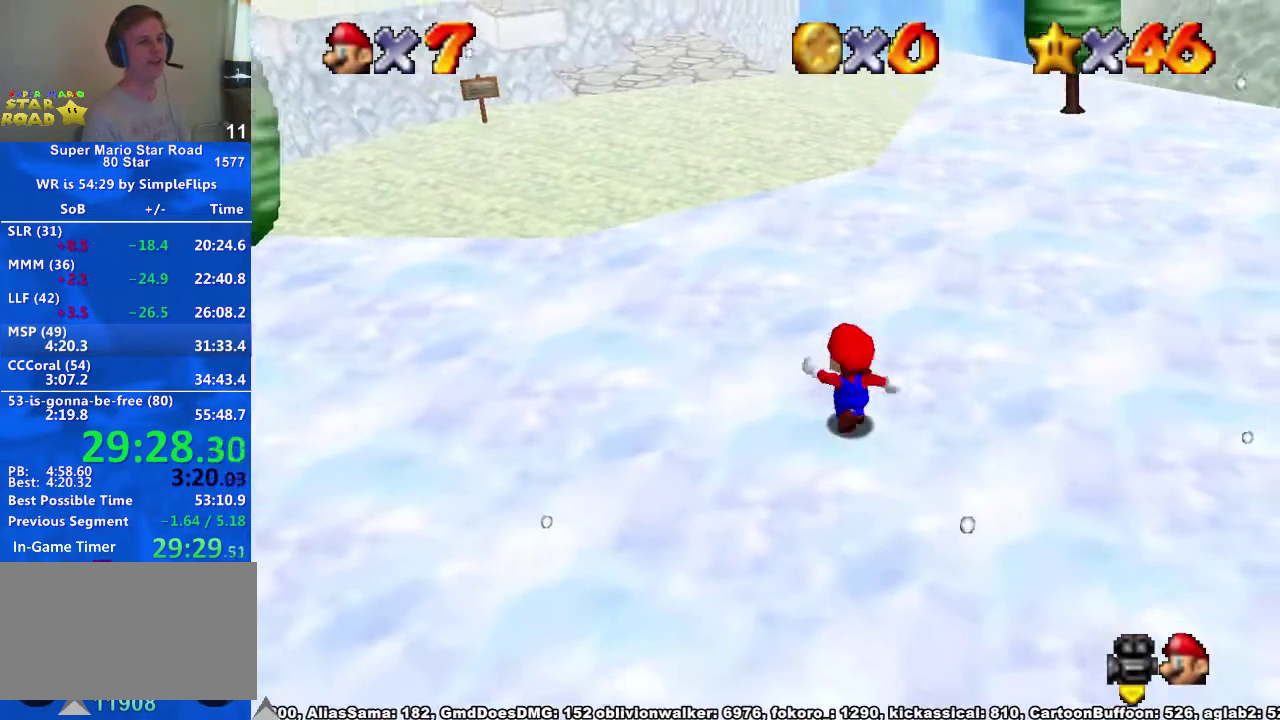
{"buttons": [], "left_stick": "up-left", "right_stick": "center", "events": [[67, "left_stick", "center"], [167, "A", "down"], [167, "left_stick", "up-left"], [500, "A", "up"]]}
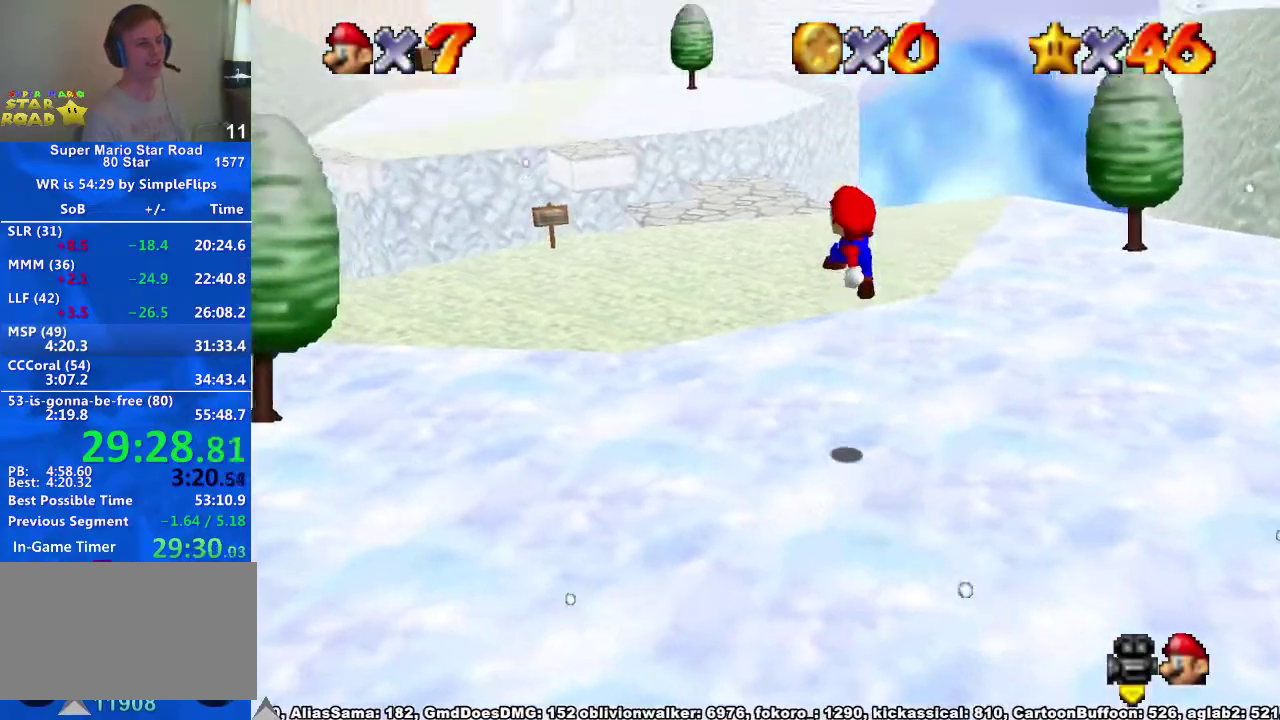
{"buttons": ["A", "X"], "left_stick": "up-left", "right_stick": "center", "events": [[200, "X", "down"], [300, "X", "up"], [467, "X", "down"], [500, "A", "down"]]}
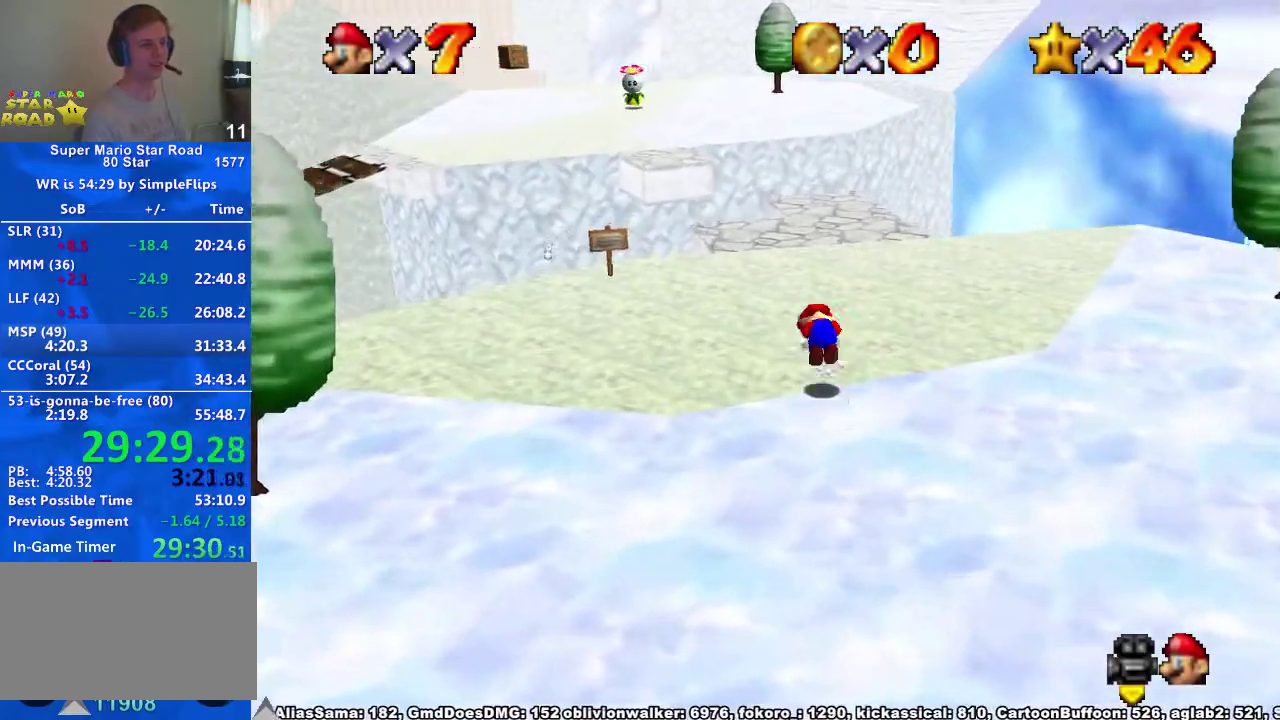
{"buttons": ["R1"], "left_stick": "up-left", "right_stick": "center", "events": [[133, "A", "up"], [133, "X", "up"], [500, "R1", "down"]]}
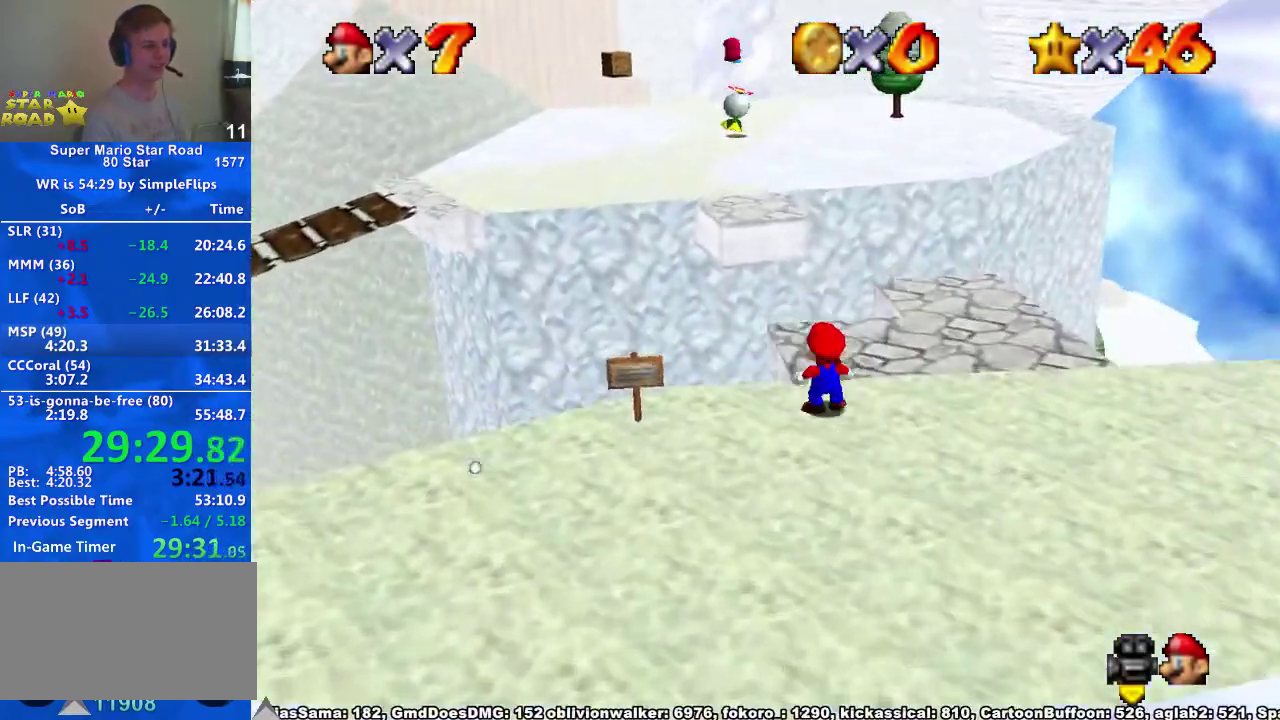
{"buttons": [], "left_stick": "up", "right_stick": "center", "events": [[33, "left_stick", "up"], [67, "A", "down"], [167, "A", "up"], [300, "R1", "up"]]}
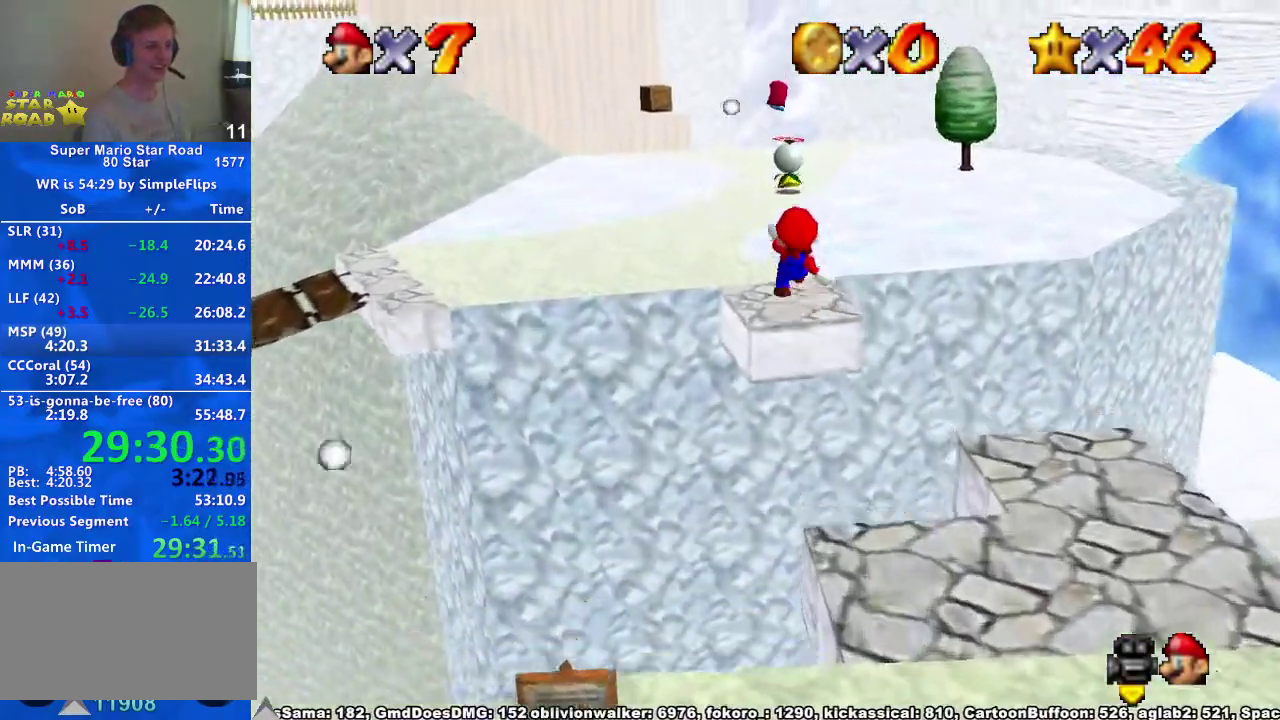
{"buttons": [], "left_stick": "up", "right_stick": "center"}
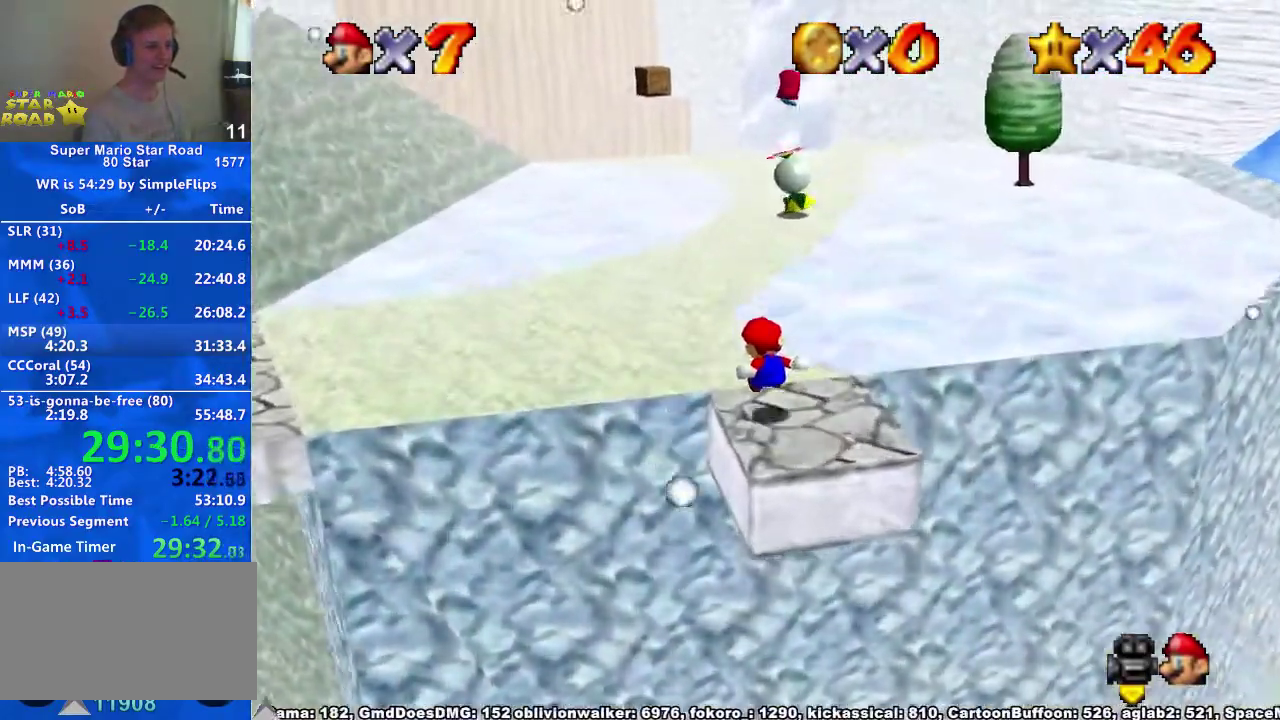
{"buttons": [], "left_stick": "up", "right_stick": "center"}
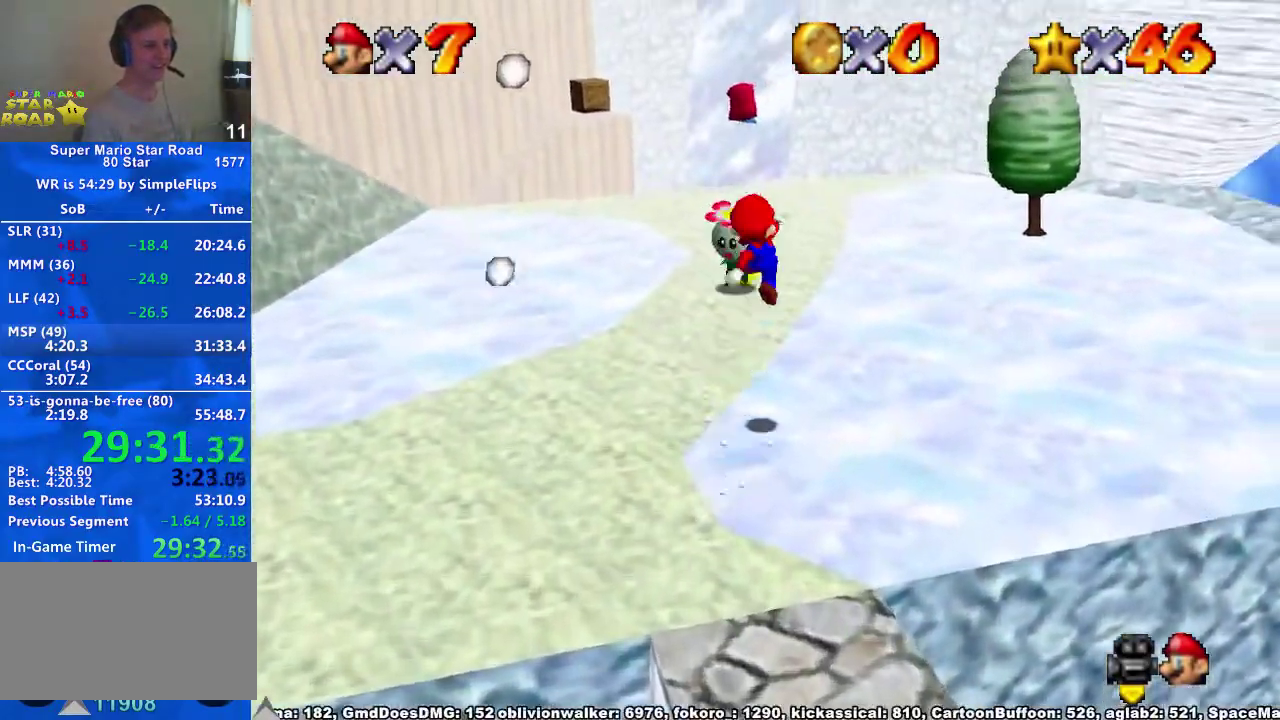
{"buttons": ["X"], "left_stick": "up-left", "right_stick": "center"}
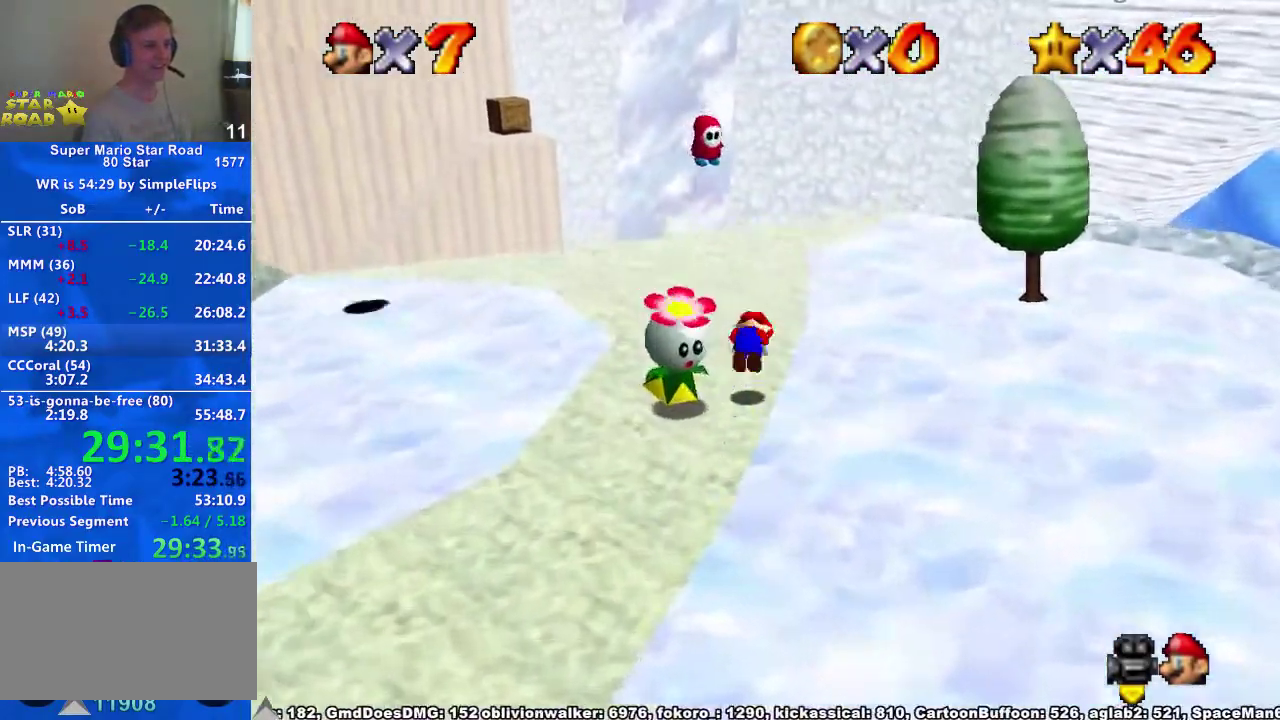
{"buttons": [], "left_stick": "up", "right_stick": "center"}
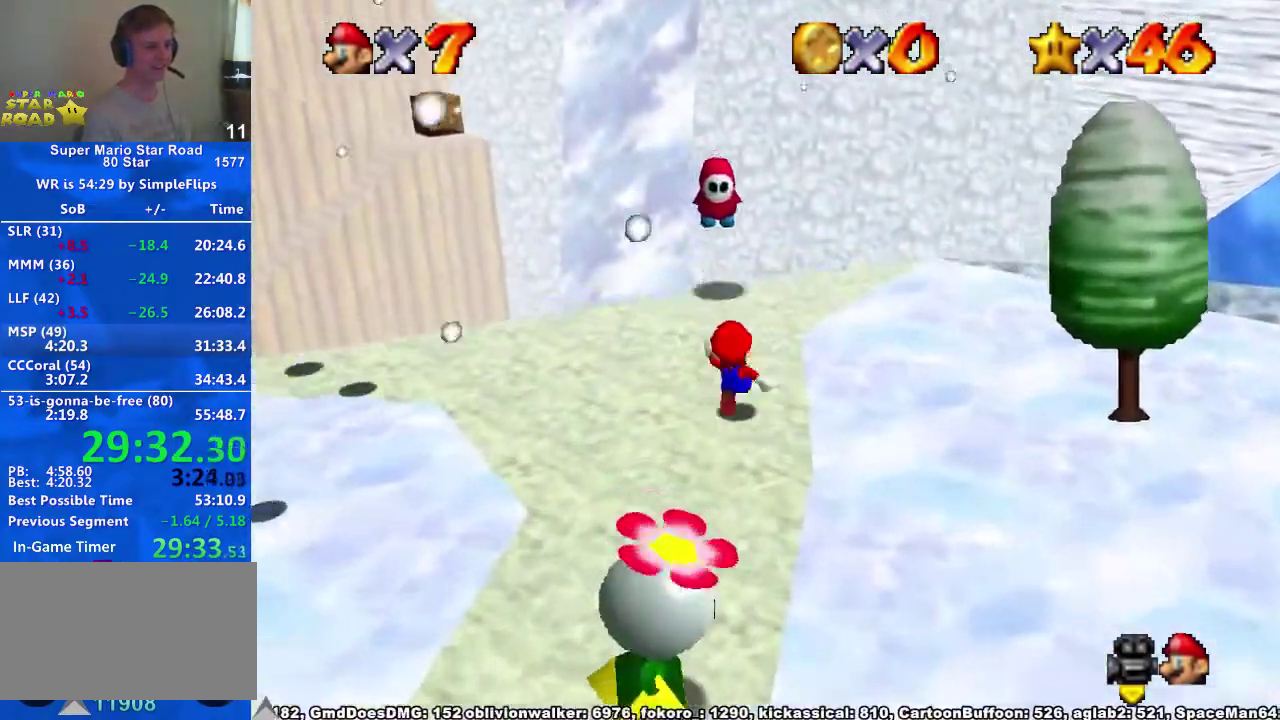
{"buttons": ["A"], "left_stick": "up-left", "right_stick": "center", "events": [[100, "A", "down"], [200, "A", "up"], [267, "left_stick", "up-left"], [300, "A", "down"]]}
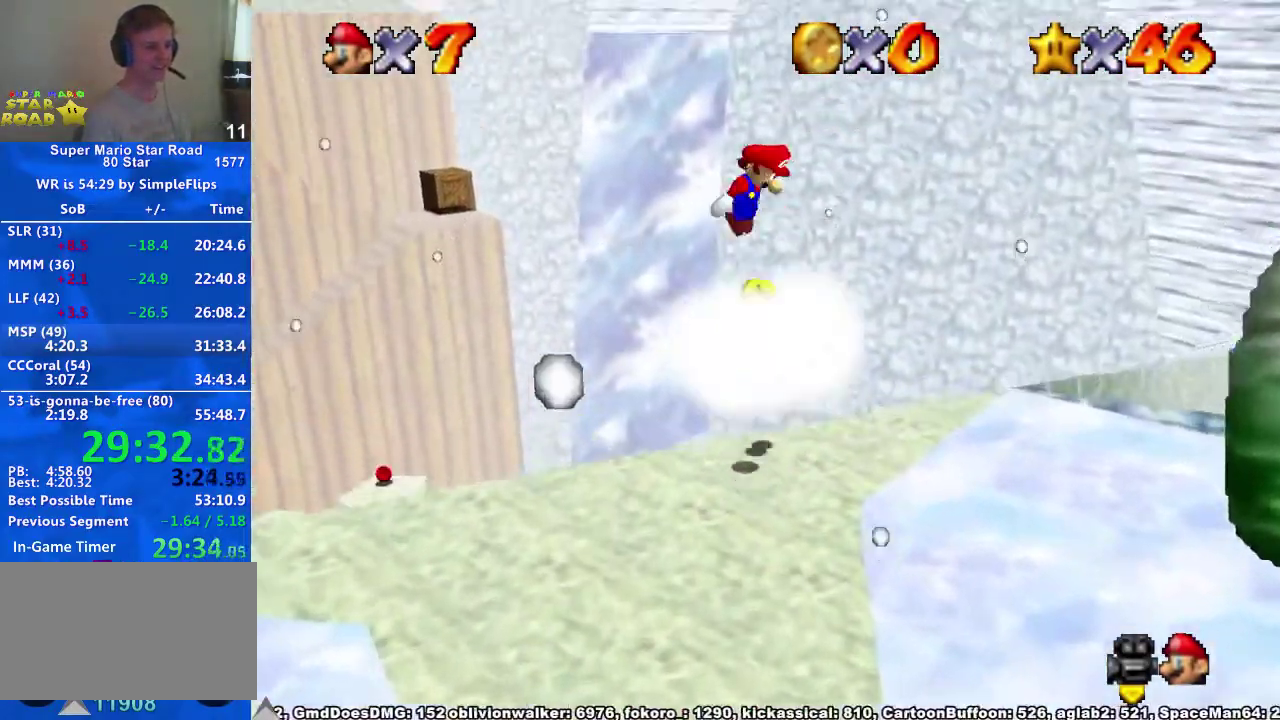
{"buttons": ["A"], "left_stick": "up", "right_stick": "center", "events": [[167, "A", "up"], [200, "left_stick", "down"], [267, "A", "down"], [333, "left_stick", "up"]]}
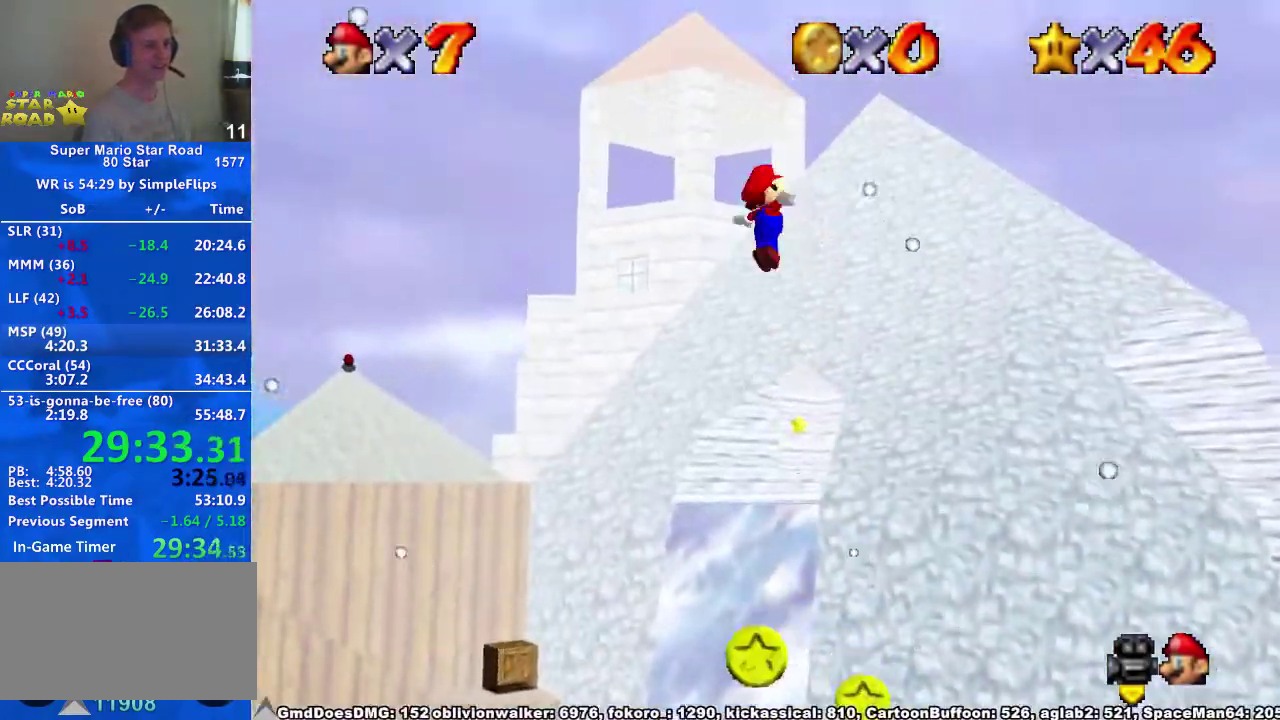
{"buttons": ["A"], "left_stick": "left", "right_stick": "center", "events": [[67, "left_stick", "up-right"], [133, "left_stick", "right"], [233, "left_stick", "center"], [433, "left_stick", "left"]]}
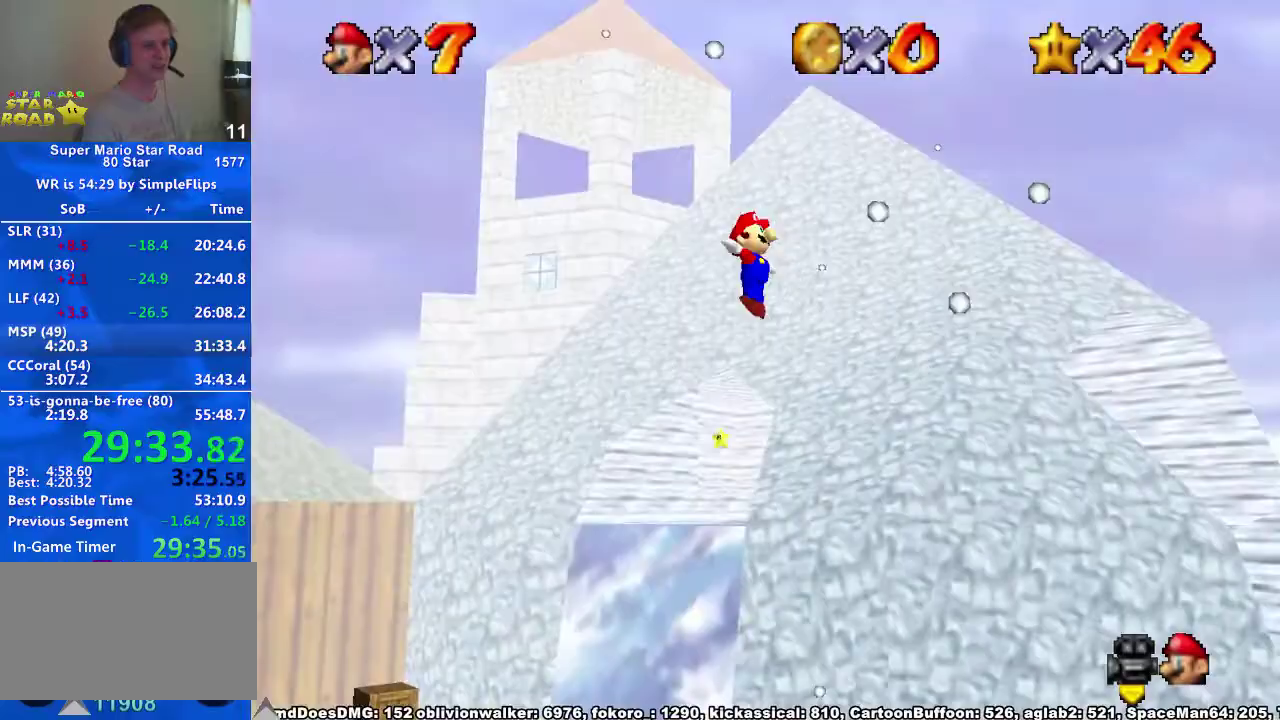
{"buttons": ["A"], "left_stick": "center", "right_stick": "center", "events": [[33, "left_stick", "center"]]}